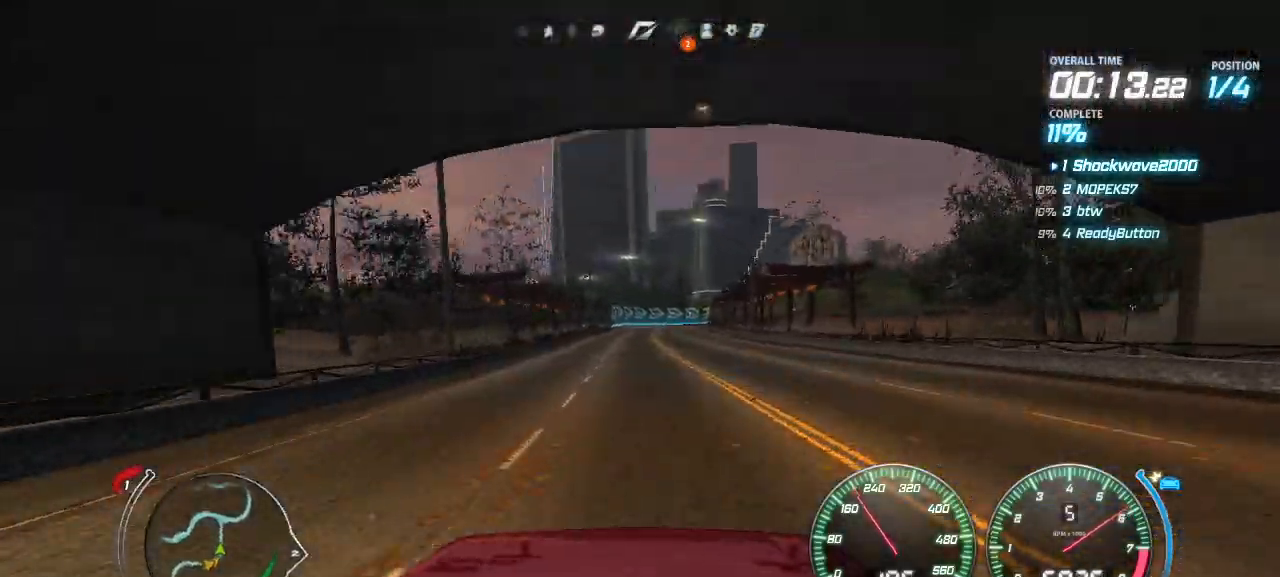
Gameplay with a controller (PlayStation layout); each line is a JSON object with the inputs held at the frame after it. "events" lists button and stick changes between this image and that frame as [ms after this image, input, new state], when the widget could be followed in between. Not read: L2 L3 R2 R3 left_stick right_stick.
{"buttons": ["CROSS"], "events": [[120, "DPAD_LEFT", "down"], [180, "DPAD_LEFT", "up"]]}
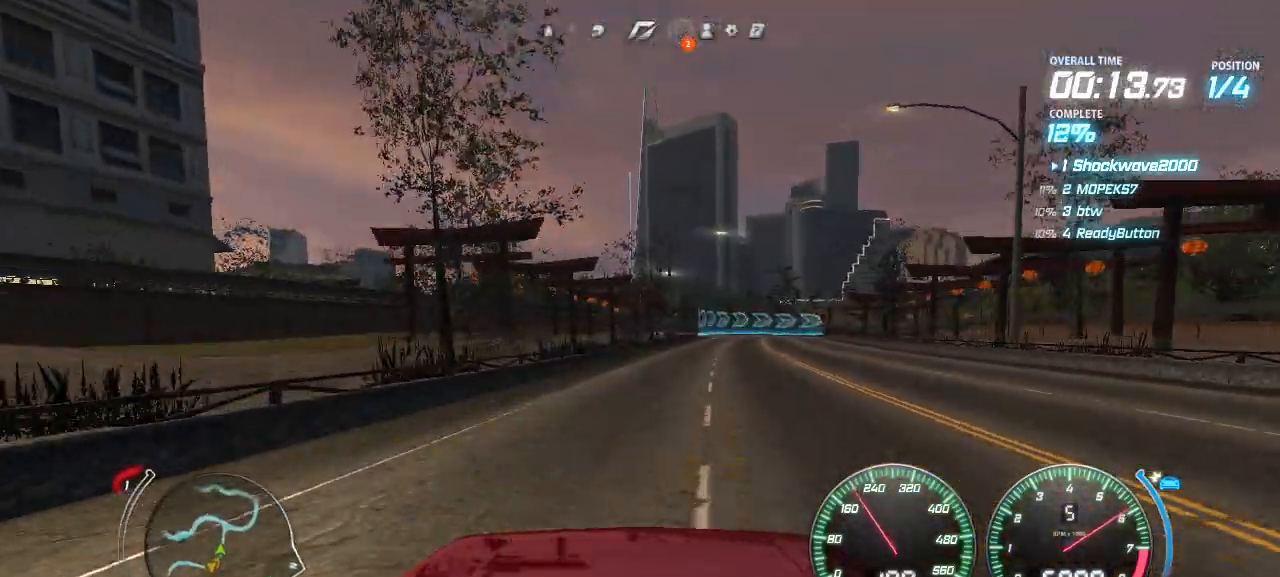
{"buttons": [], "events": [[240, "DPAD_RIGHT", "down"], [320, "DPAD_RIGHT", "up"], [380, "CROSS", "up"], [420, "DPAD_RIGHT", "down"], [480, "DPAD_RIGHT", "up"]]}
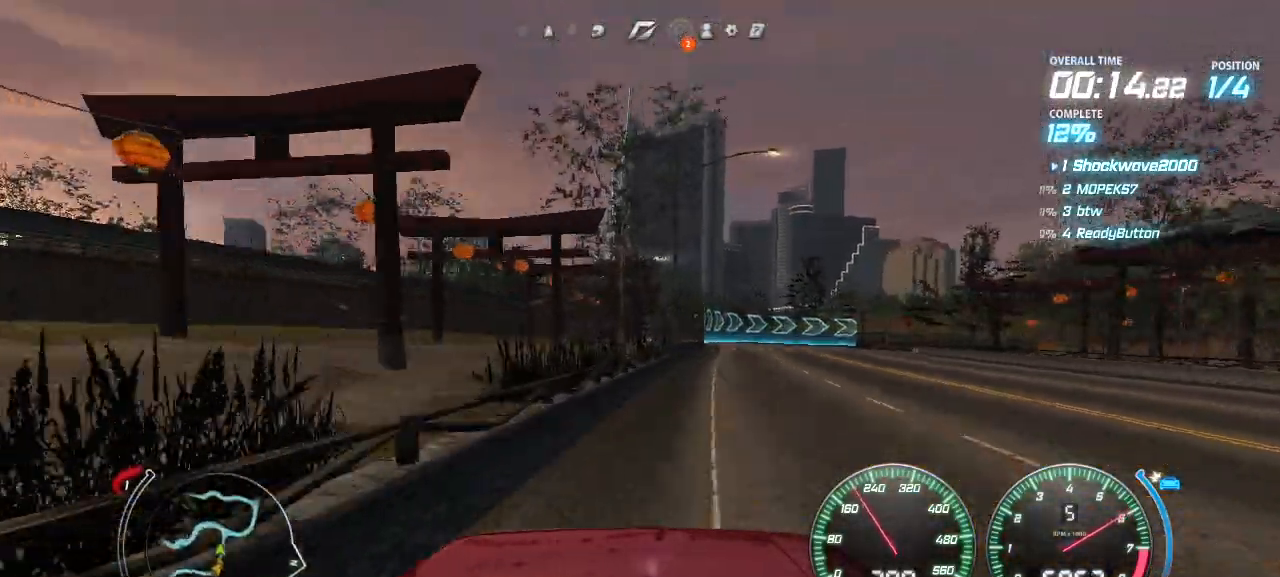
{"buttons": ["CROSS", "DPAD_RIGHT"], "events": [[40, "DPAD_RIGHT", "down"], [180, "DPAD_RIGHT", "up"], [240, "DPAD_RIGHT", "down"], [280, "CROSS", "down"]]}
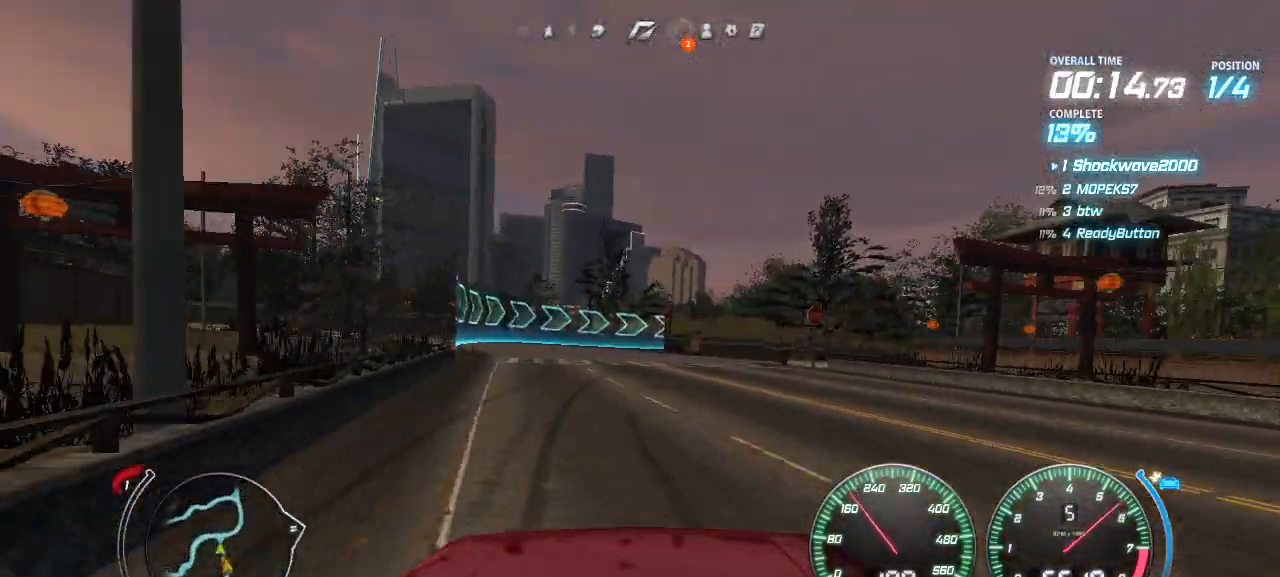
{"buttons": ["CROSS", "DPAD_RIGHT"], "events": [[340, "DPAD_RIGHT", "up"], [480, "DPAD_RIGHT", "down"]]}
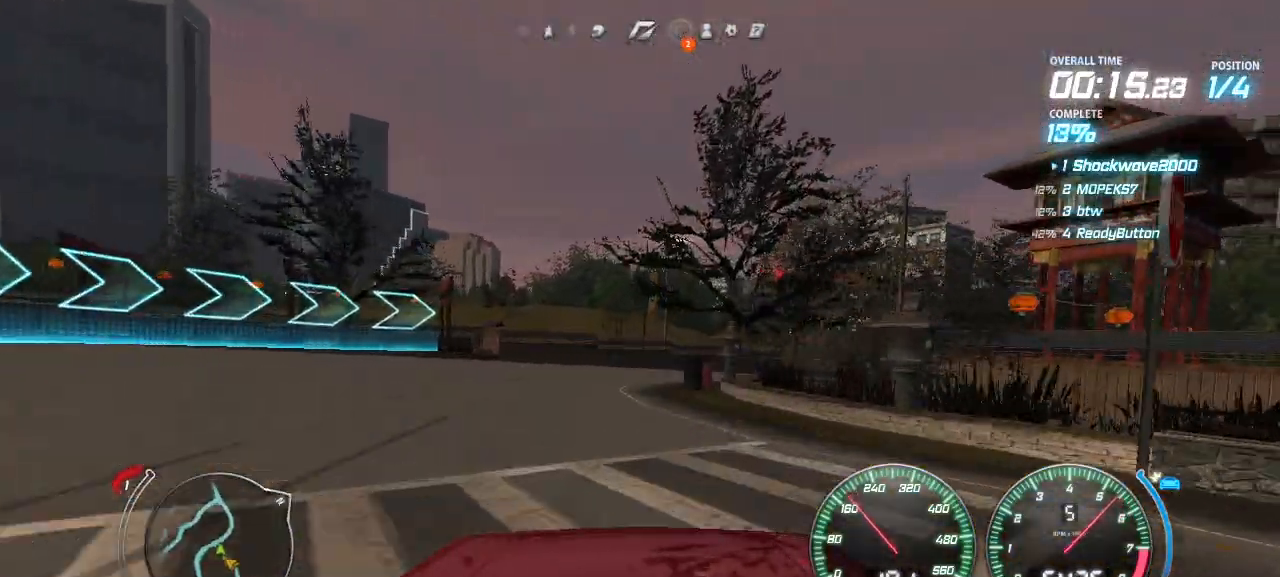
{"buttons": ["CROSS", "DPAD_RIGHT"], "events": []}
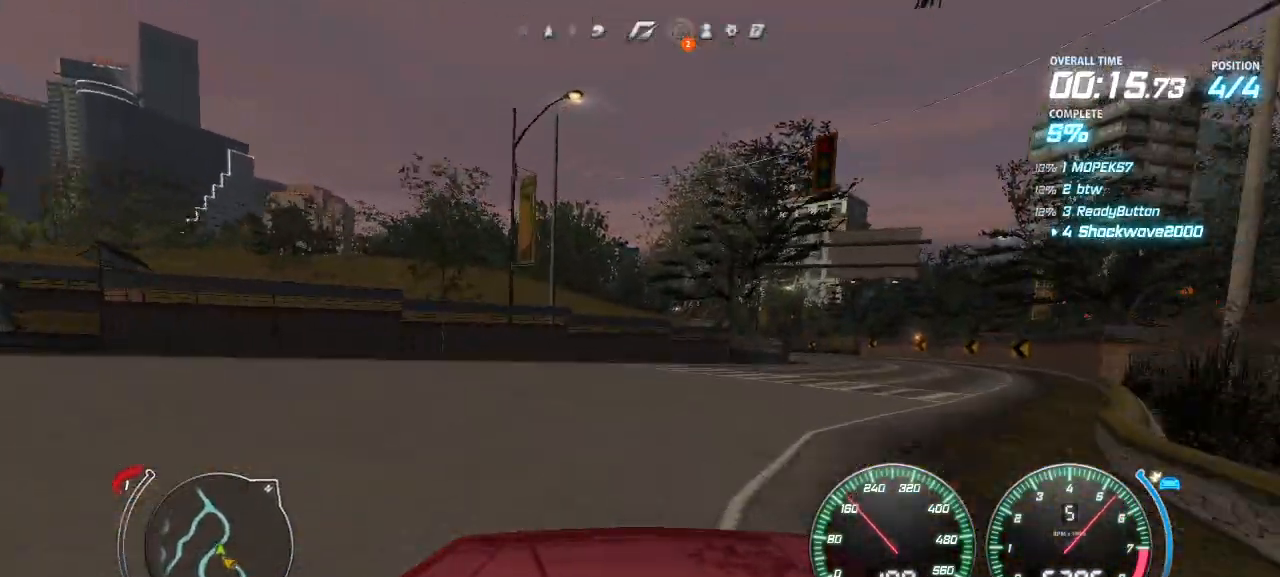
{"buttons": ["CROSS", "DPAD_RIGHT"], "events": []}
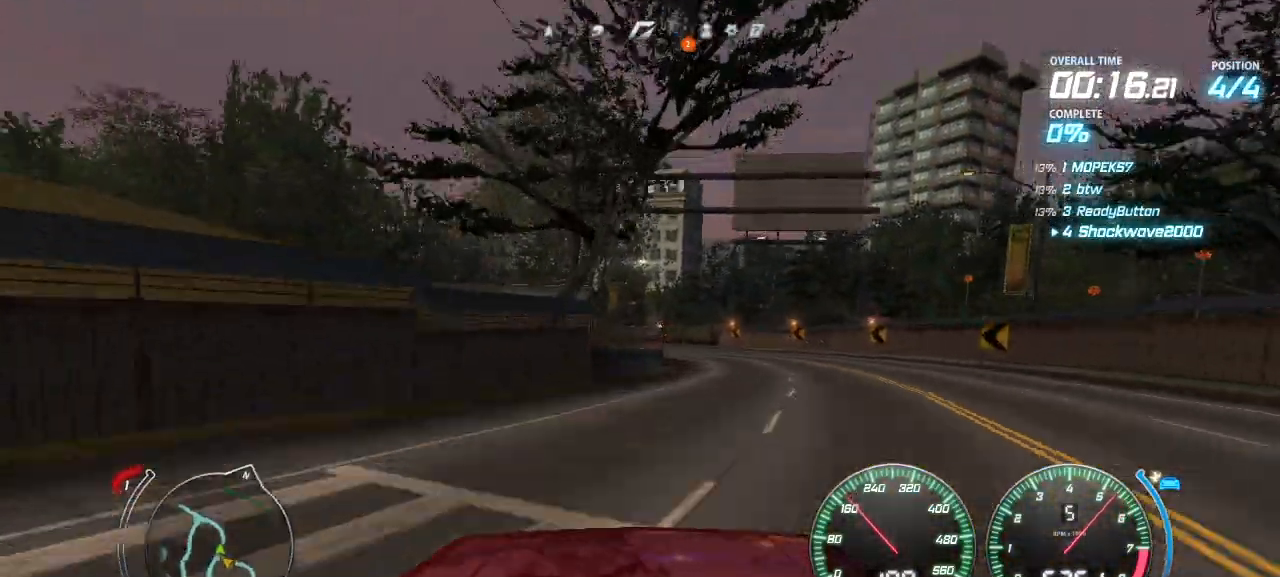
{"buttons": ["CROSS", "DPAD_LEFT"], "events": [[180, "DPAD_RIGHT", "up"], [360, "DPAD_LEFT", "down"]]}
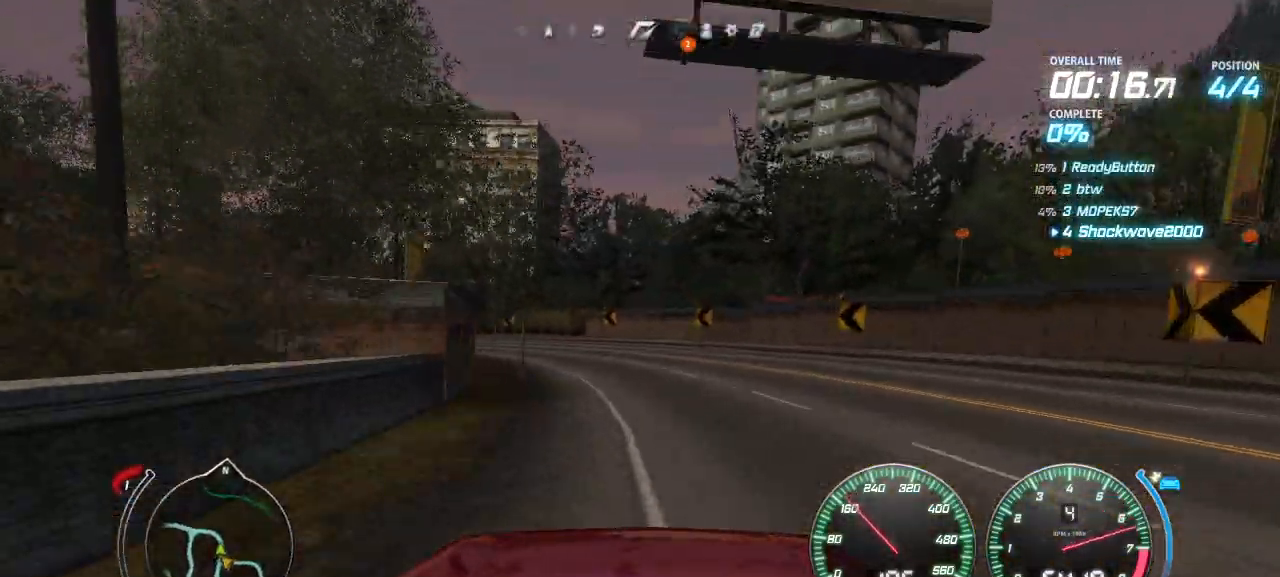
{"buttons": ["CROSS", "DPAD_LEFT"], "events": [[100, "DPAD_LEFT", "up"], [180, "DPAD_LEFT", "down"], [280, "DPAD_LEFT", "up"], [360, "DPAD_LEFT", "down"], [440, "DPAD_LEFT", "up"], [500, "DPAD_LEFT", "down"]]}
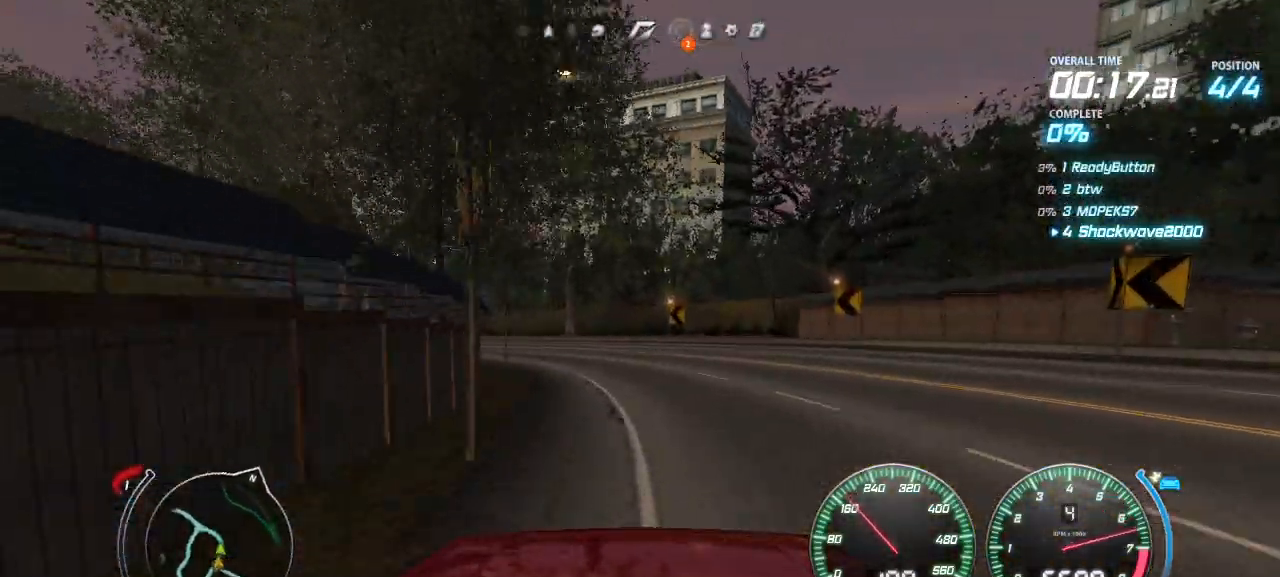
{"buttons": ["CROSS"], "events": [[80, "DPAD_LEFT", "up"], [160, "DPAD_LEFT", "down"], [260, "DPAD_LEFT", "up"], [320, "DPAD_LEFT", "down"], [500, "DPAD_LEFT", "up"]]}
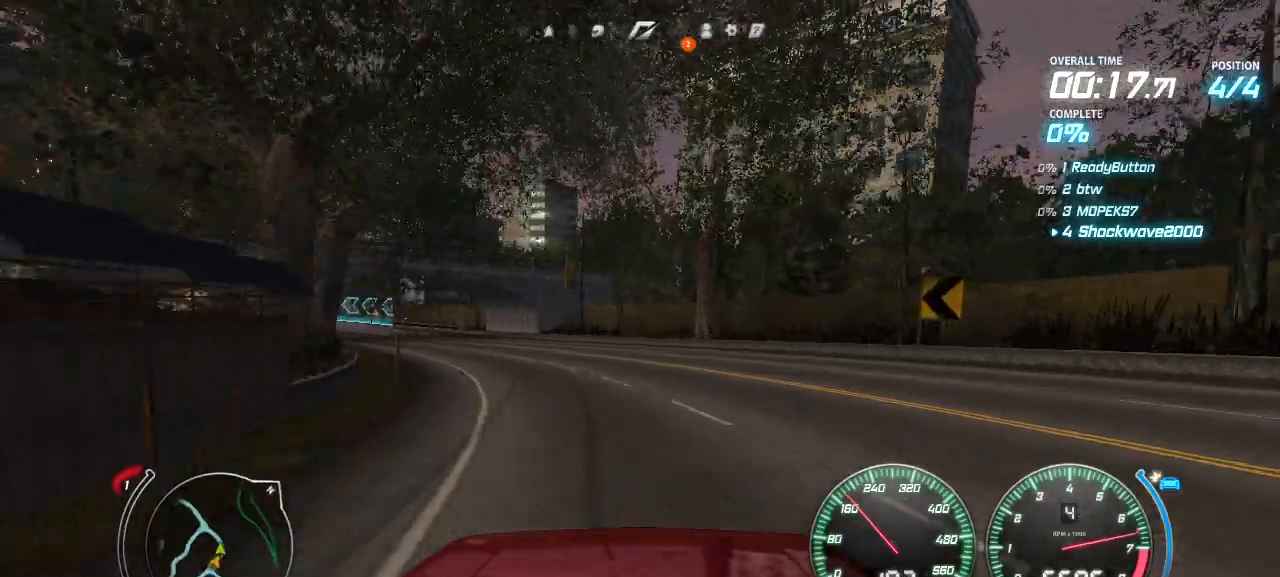
{"buttons": ["CROSS"], "events": [[60, "DPAD_LEFT", "down"], [160, "DPAD_LEFT", "up"], [200, "DPAD_LEFT", "down"], [300, "DPAD_LEFT", "up"], [380, "DPAD_LEFT", "down"], [440, "DPAD_LEFT", "up"]]}
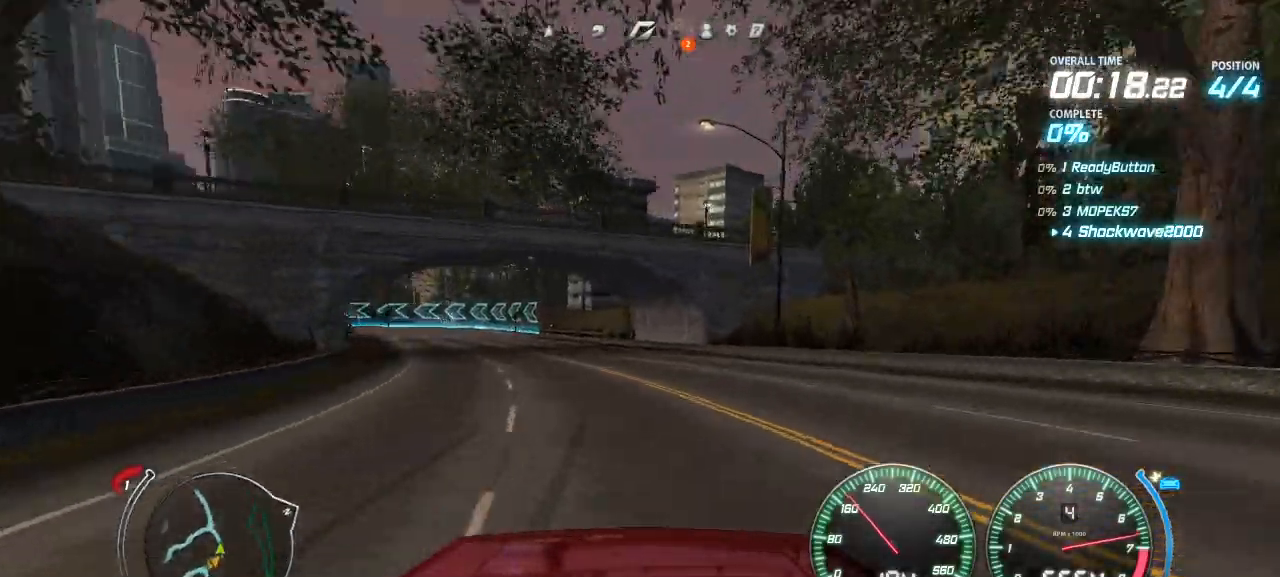
{"buttons": ["CROSS"], "events": [[20, "DPAD_LEFT", "down"], [80, "DPAD_LEFT", "up"], [180, "DPAD_LEFT", "down"], [240, "DPAD_LEFT", "up"], [300, "DPAD_LEFT", "down"], [380, "DPAD_LEFT", "up"], [460, "DPAD_LEFT", "down"], [500, "DPAD_LEFT", "up"]]}
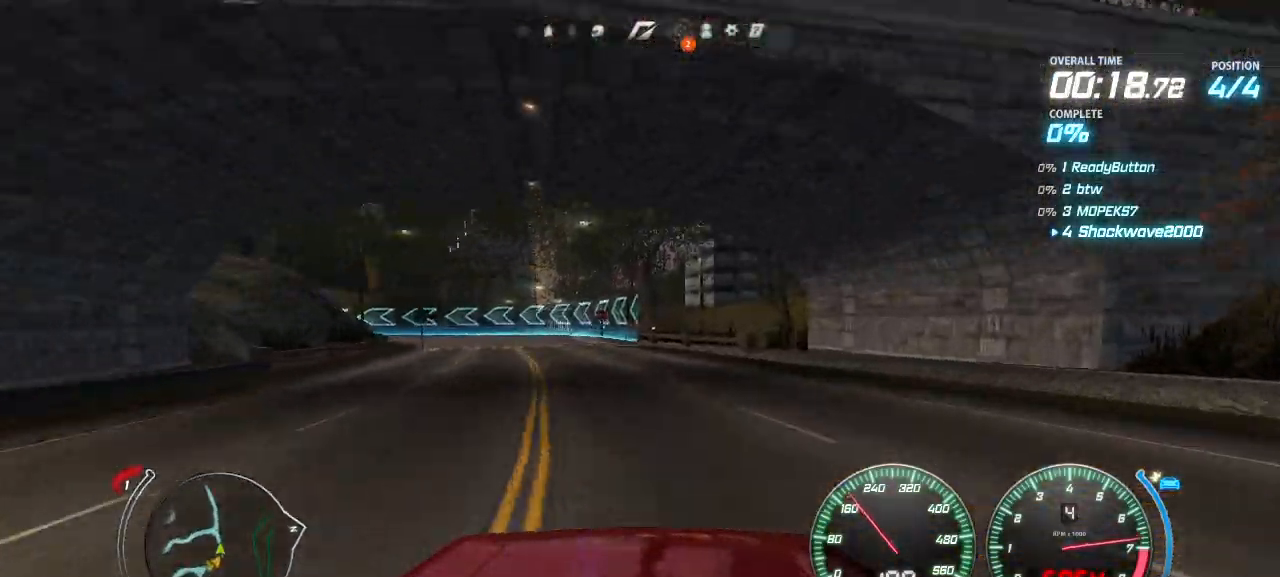
{"buttons": ["CROSS", "DPAD_LEFT"], "events": [[80, "DPAD_LEFT", "down"], [320, "DPAD_LEFT", "up"], [380, "DPAD_LEFT", "down"]]}
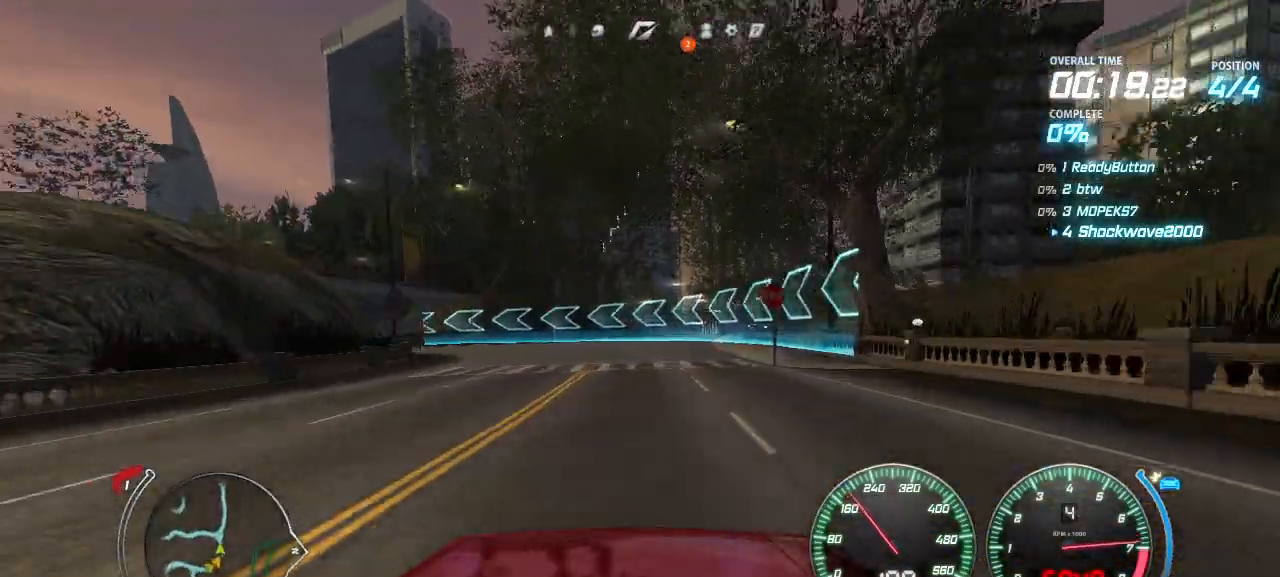
{"buttons": ["CROSS", "DPAD_LEFT"], "events": []}
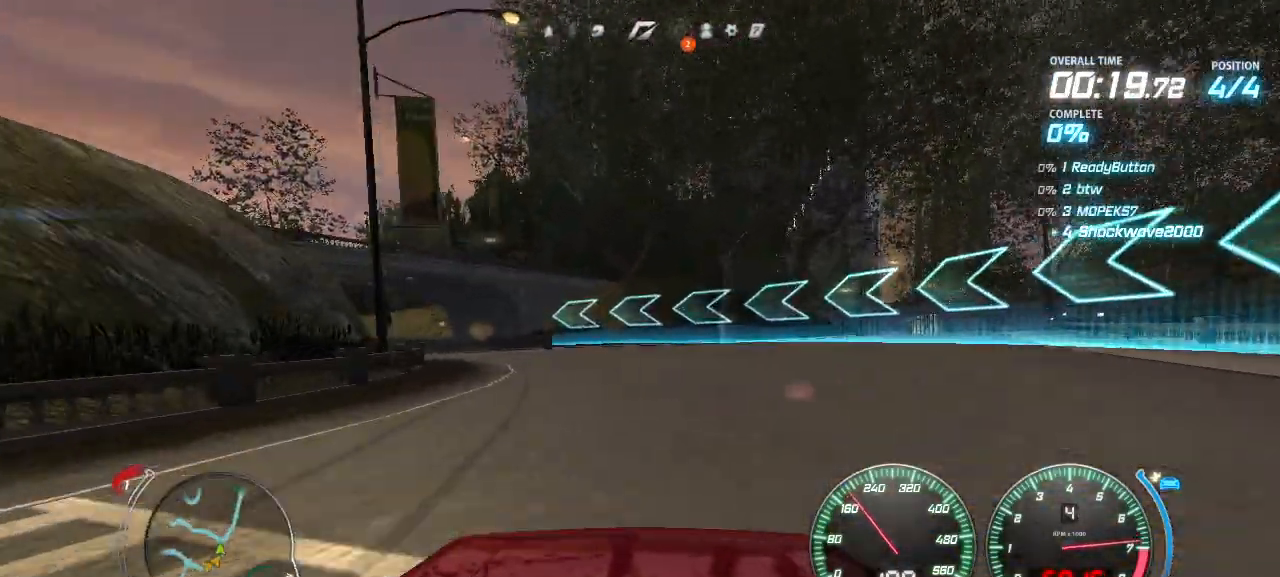
{"buttons": ["CROSS", "DPAD_LEFT"], "events": []}
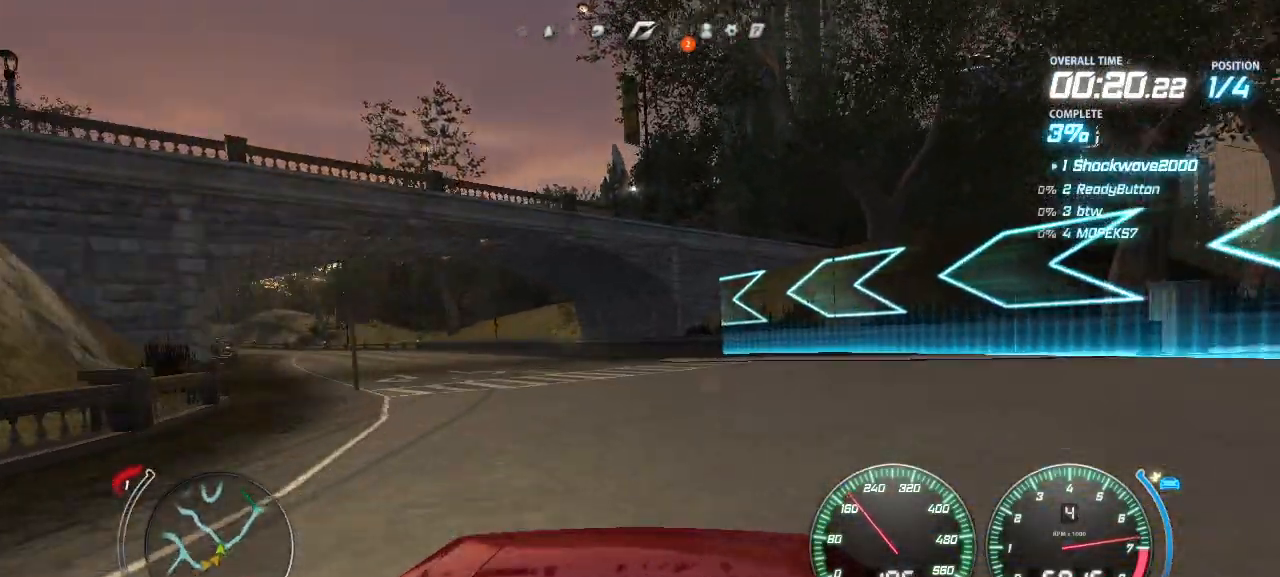
{"buttons": ["CROSS", "DPAD_LEFT"], "events": []}
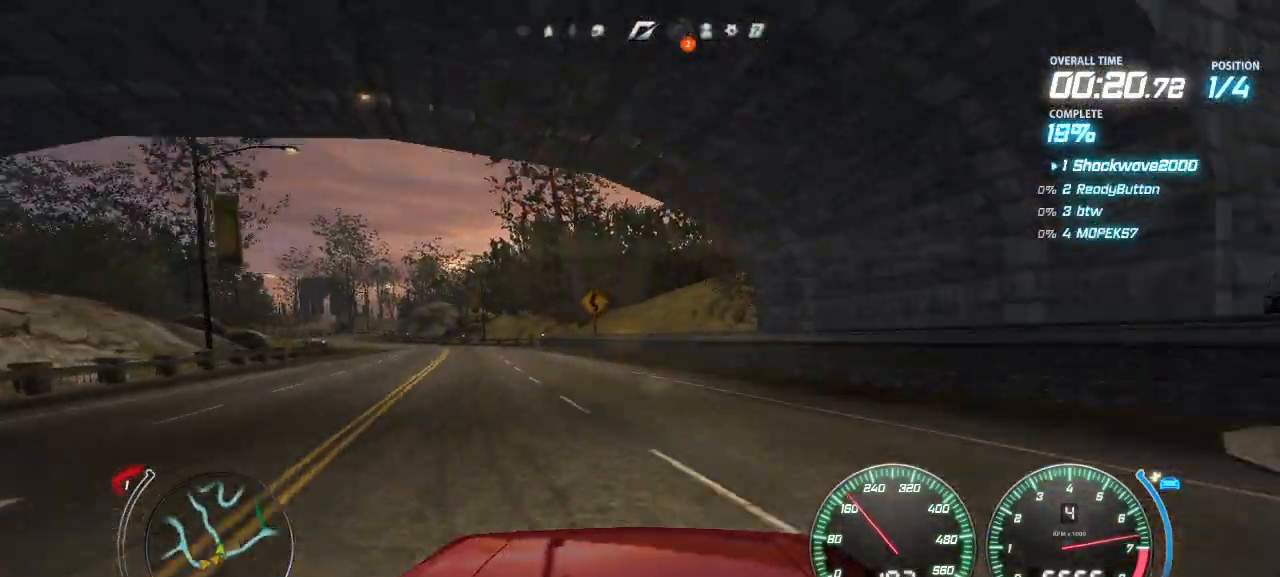
{"buttons": ["CROSS"], "events": [[80, "DPAD_LEFT", "up"], [120, "DPAD_LEFT", "down"], [200, "DPAD_LEFT", "up"], [280, "DPAD_LEFT", "down"], [340, "DPAD_LEFT", "up"], [420, "DPAD_LEFT", "down"], [480, "DPAD_LEFT", "up"]]}
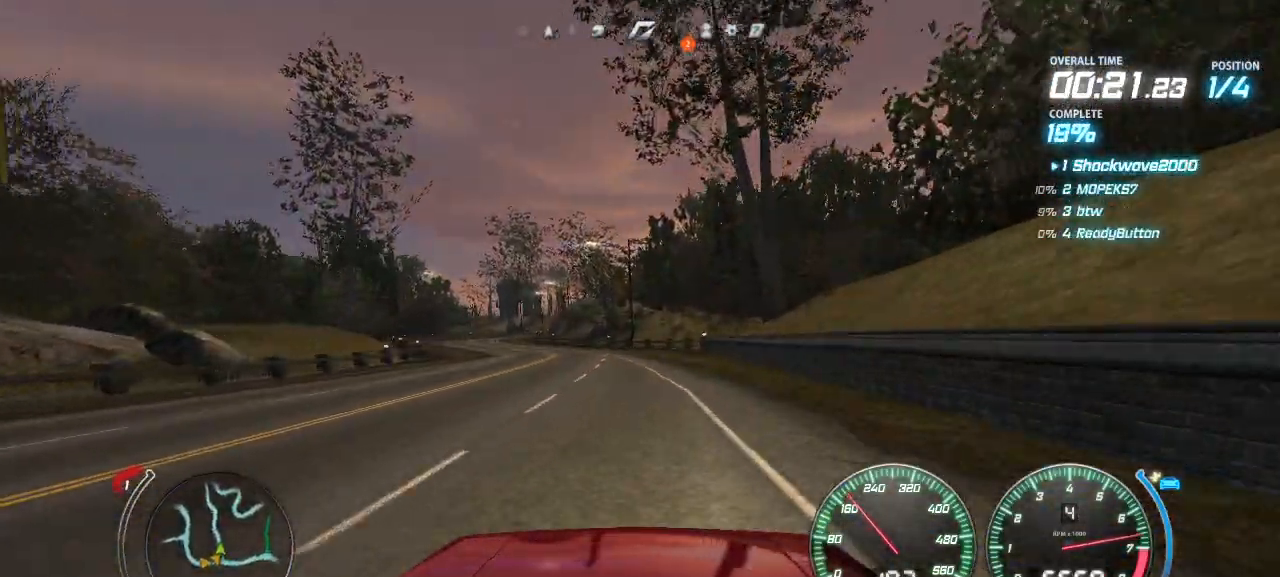
{"buttons": ["CROSS"], "events": [[80, "DPAD_LEFT", "down"], [120, "DPAD_LEFT", "up"], [200, "DPAD_LEFT", "down"], [260, "DPAD_LEFT", "up"], [380, "DPAD_LEFT", "down"], [400, "DPAD_LEFT", "up"]]}
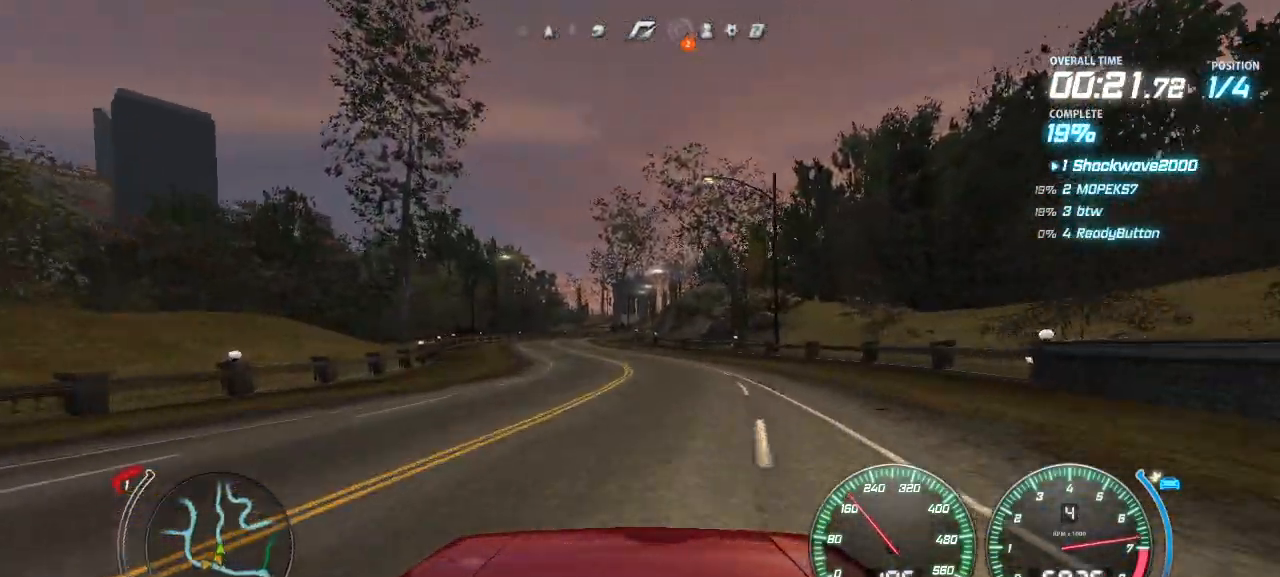
{"buttons": ["CROSS"], "events": []}
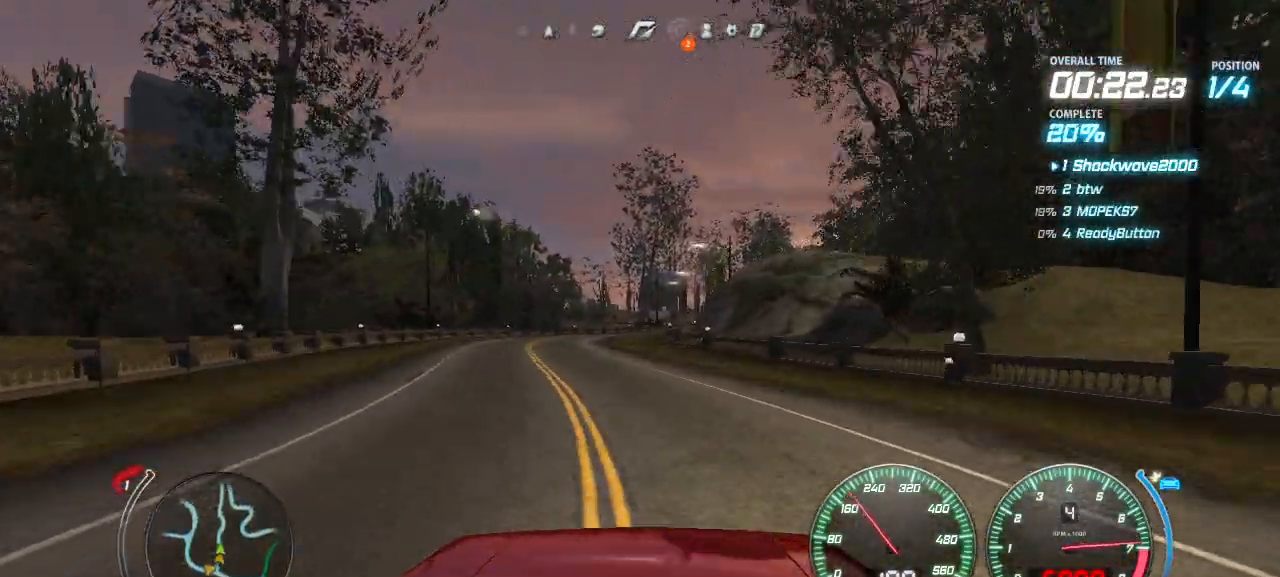
{"buttons": ["CROSS", "DPAD_RIGHT"], "events": [[480, "DPAD_RIGHT", "down"]]}
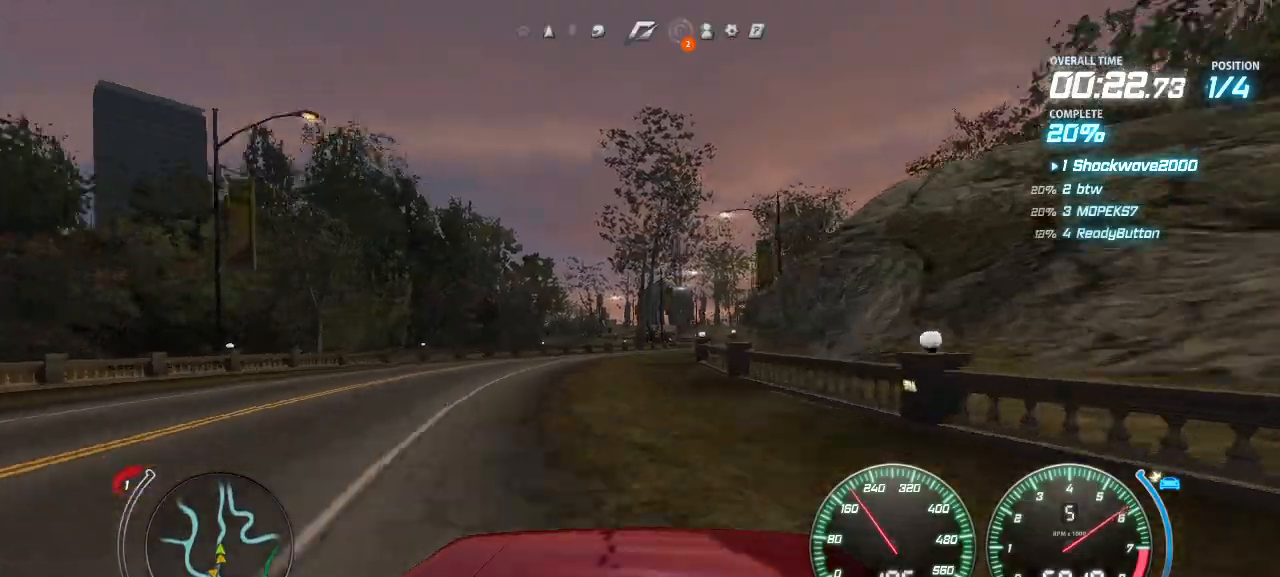
{"buttons": ["CROSS"], "events": [[20, "DPAD_RIGHT", "up"], [160, "DPAD_RIGHT", "down"], [200, "DPAD_RIGHT", "up"], [300, "DPAD_RIGHT", "down"], [320, "DPAD_RIGHT", "up"], [440, "DPAD_RIGHT", "down"], [500, "DPAD_RIGHT", "up"]]}
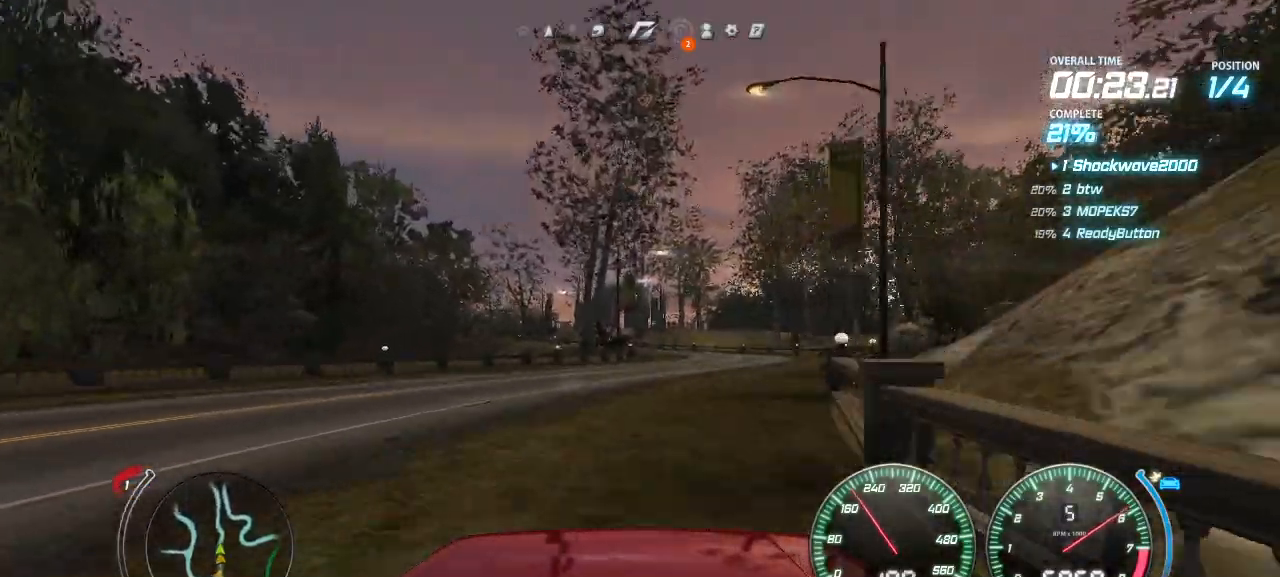
{"buttons": ["CROSS"], "events": [[100, "DPAD_RIGHT", "down"], [160, "DPAD_RIGHT", "up"], [400, "DPAD_LEFT", "down"], [480, "DPAD_LEFT", "up"]]}
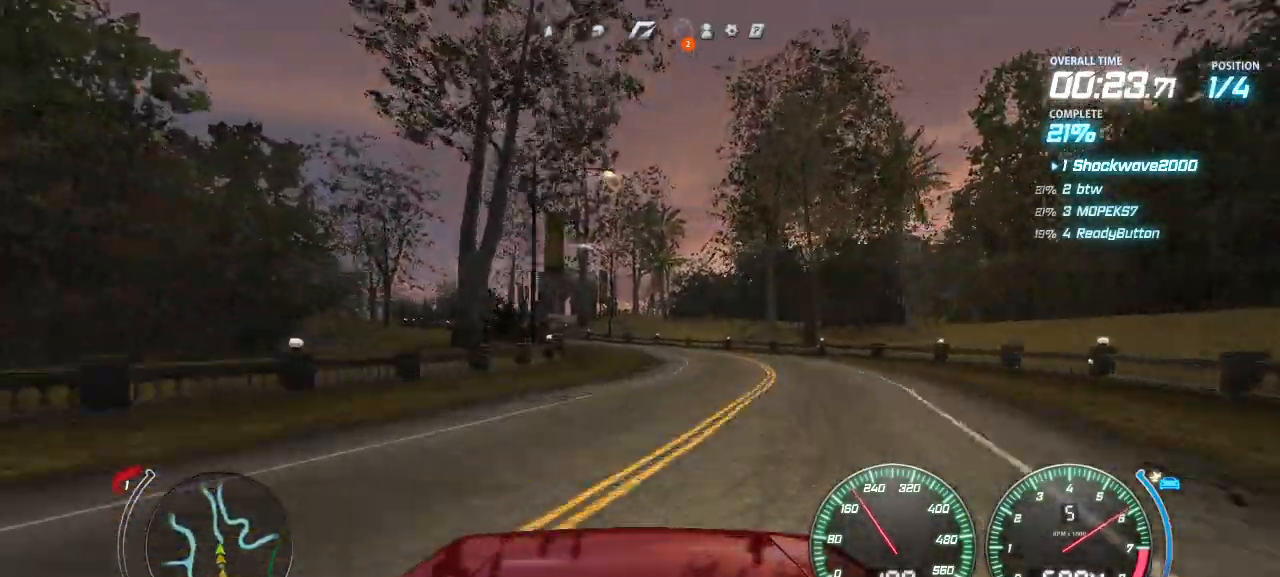
{"buttons": ["CROSS"], "events": [[60, "DPAD_LEFT", "down"], [120, "DPAD_LEFT", "up"], [200, "DPAD_LEFT", "down"], [280, "DPAD_LEFT", "up"], [340, "DPAD_LEFT", "down"], [420, "DPAD_LEFT", "up"]]}
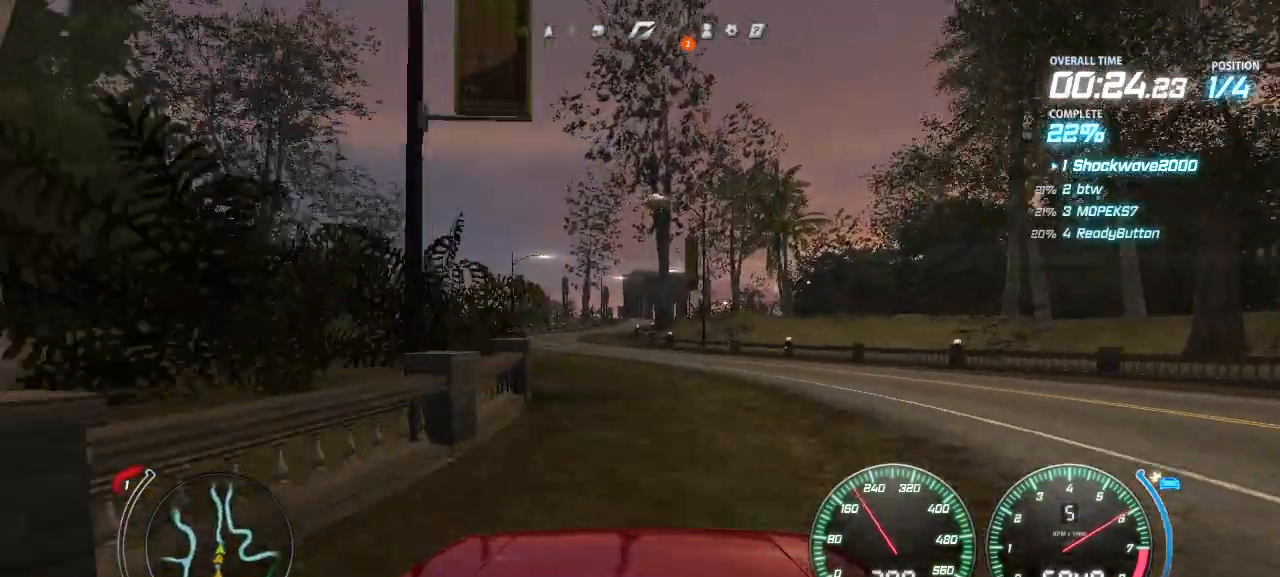
{"buttons": ["CROSS", "DPAD_RIGHT"], "events": [[480, "DPAD_RIGHT", "down"]]}
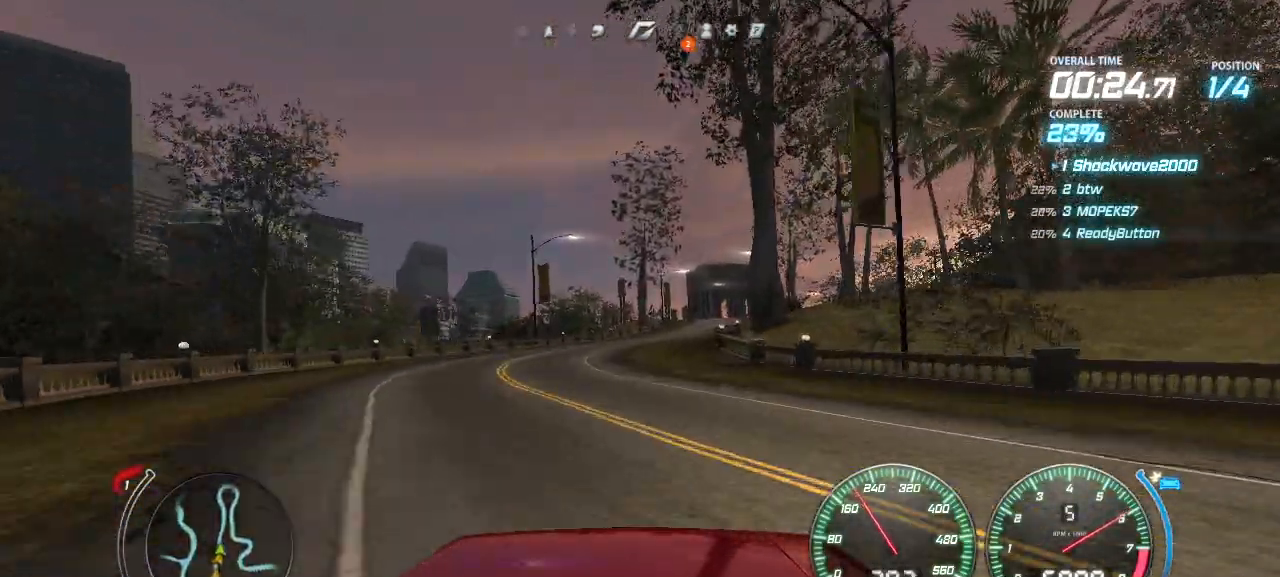
{"buttons": ["CROSS"], "events": [[40, "DPAD_RIGHT", "up"], [140, "DPAD_RIGHT", "down"], [200, "DPAD_RIGHT", "up"], [300, "DPAD_RIGHT", "down"], [340, "DPAD_RIGHT", "up"]]}
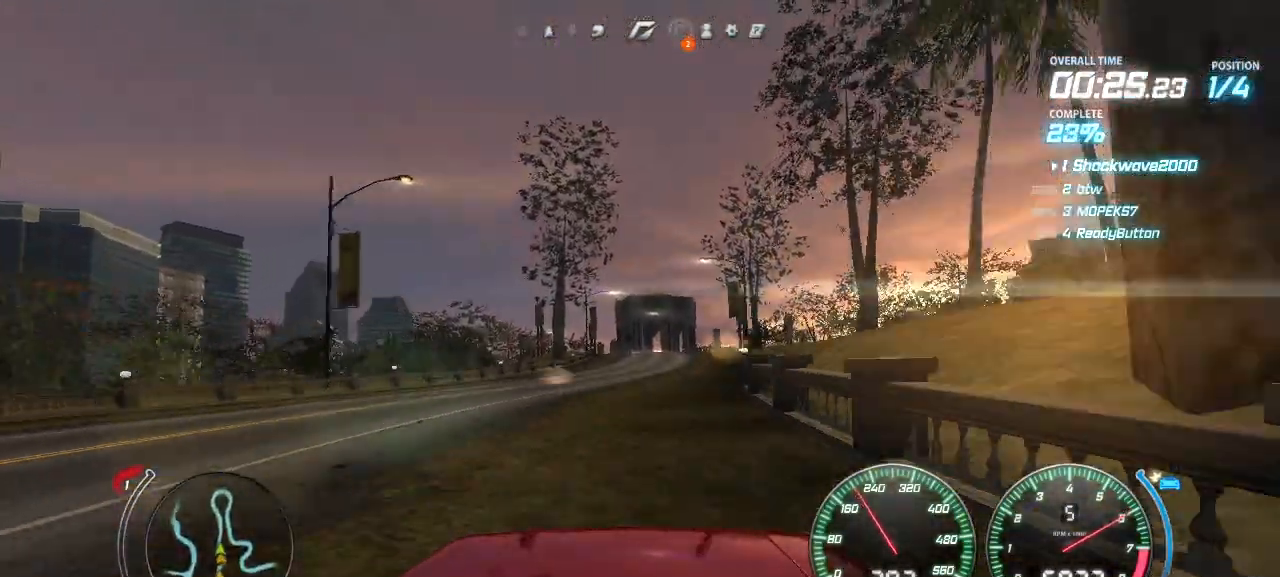
{"buttons": ["CROSS"], "events": [[420, "DPAD_LEFT", "down"], [440, "DPAD_LEFT", "up"]]}
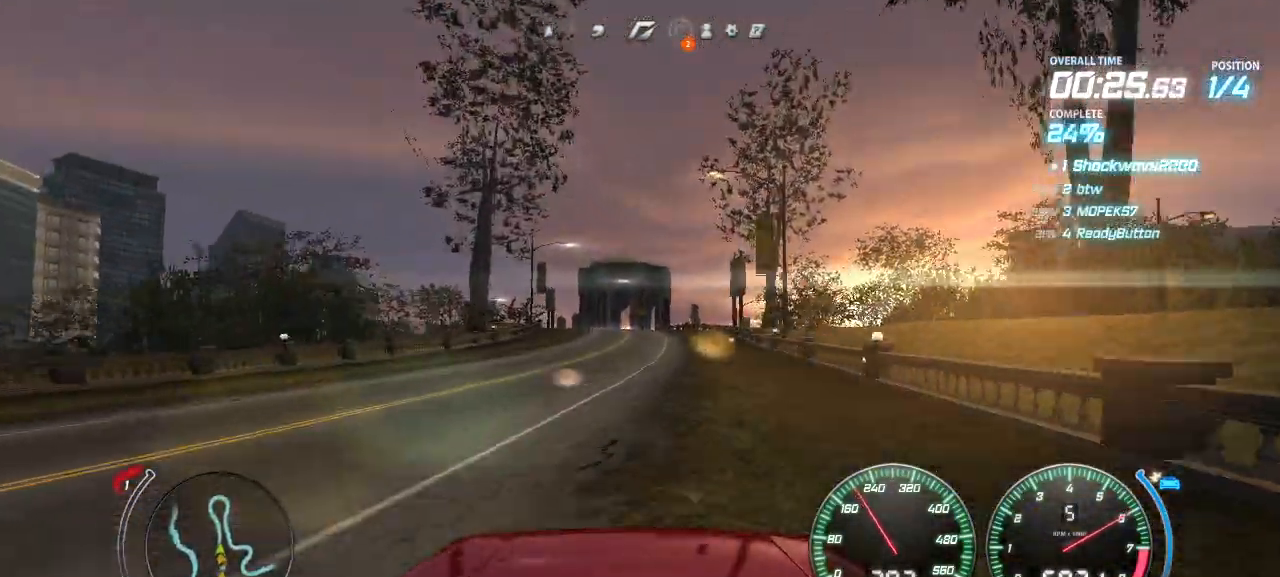
{"buttons": ["CROSS"], "events": [[100, "DPAD_LEFT", "down"], [140, "DPAD_LEFT", "up"]]}
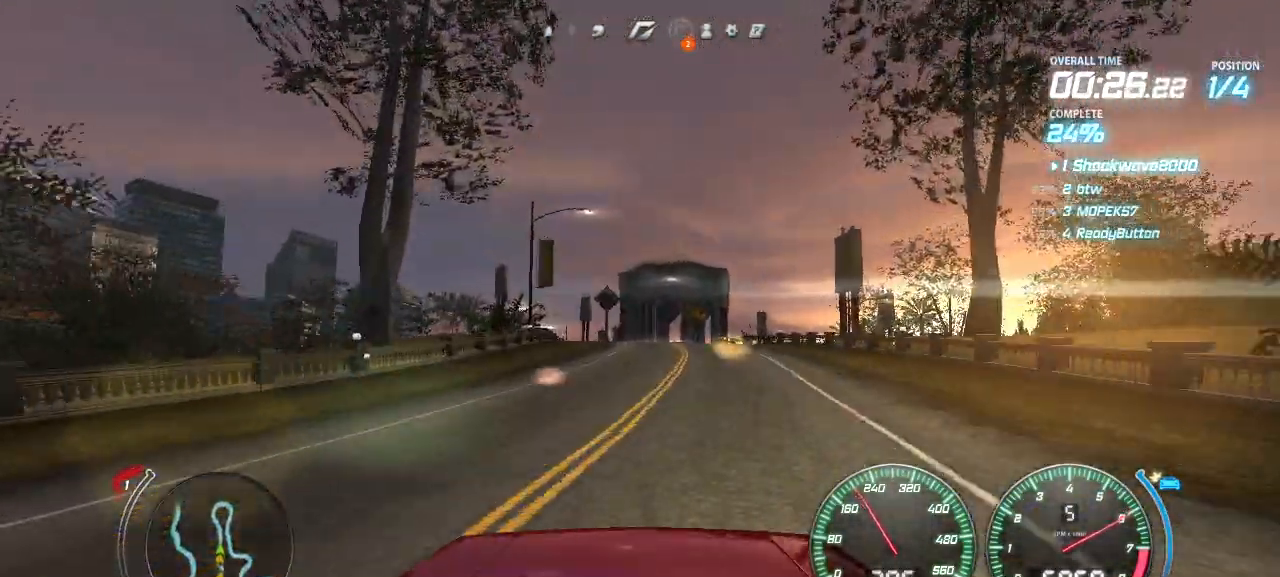
{"buttons": ["CROSS", "DPAD_LEFT"], "events": [[480, "DPAD_LEFT", "down"]]}
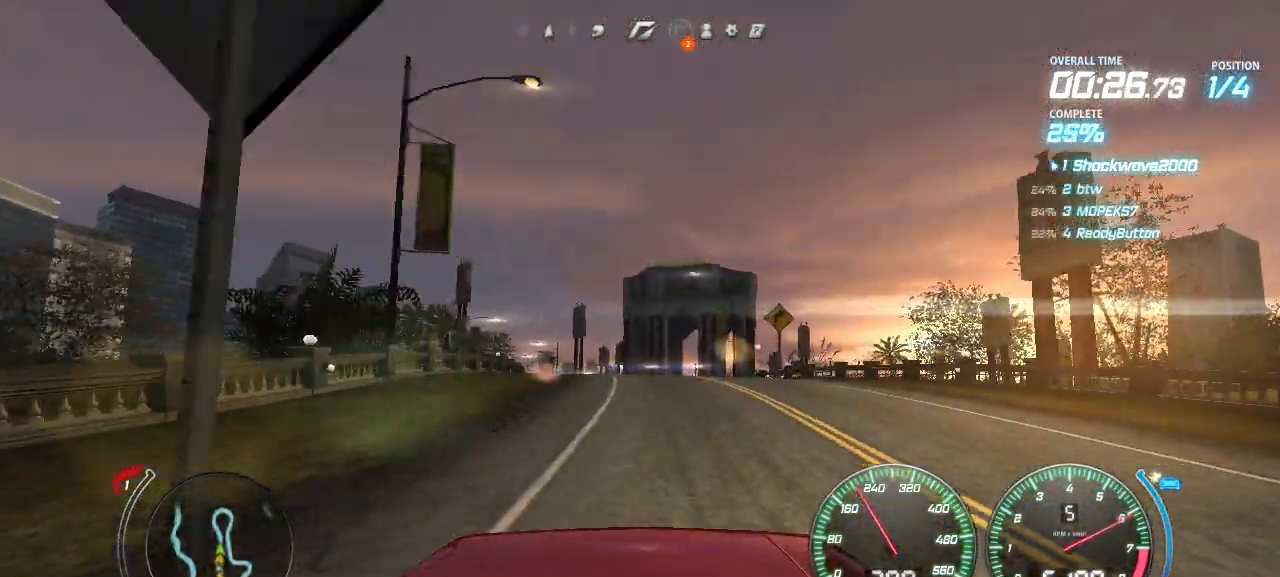
{"buttons": ["CROSS", "DPAD_LEFT"], "events": [[40, "DPAD_LEFT", "up"], [180, "DPAD_LEFT", "down"], [200, "DPAD_LEFT", "up"], [320, "DPAD_LEFT", "down"]]}
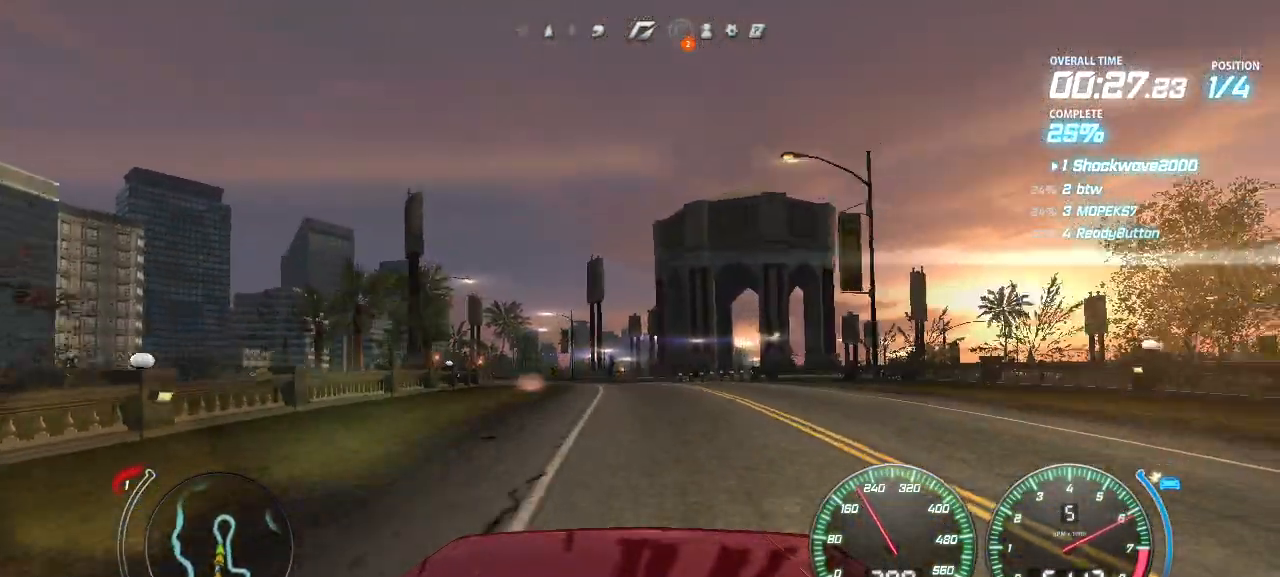
{"buttons": ["DPAD_LEFT"], "events": [[40, "DPAD_LEFT", "up"], [120, "DPAD_LEFT", "down"], [220, "CROSS", "up"]]}
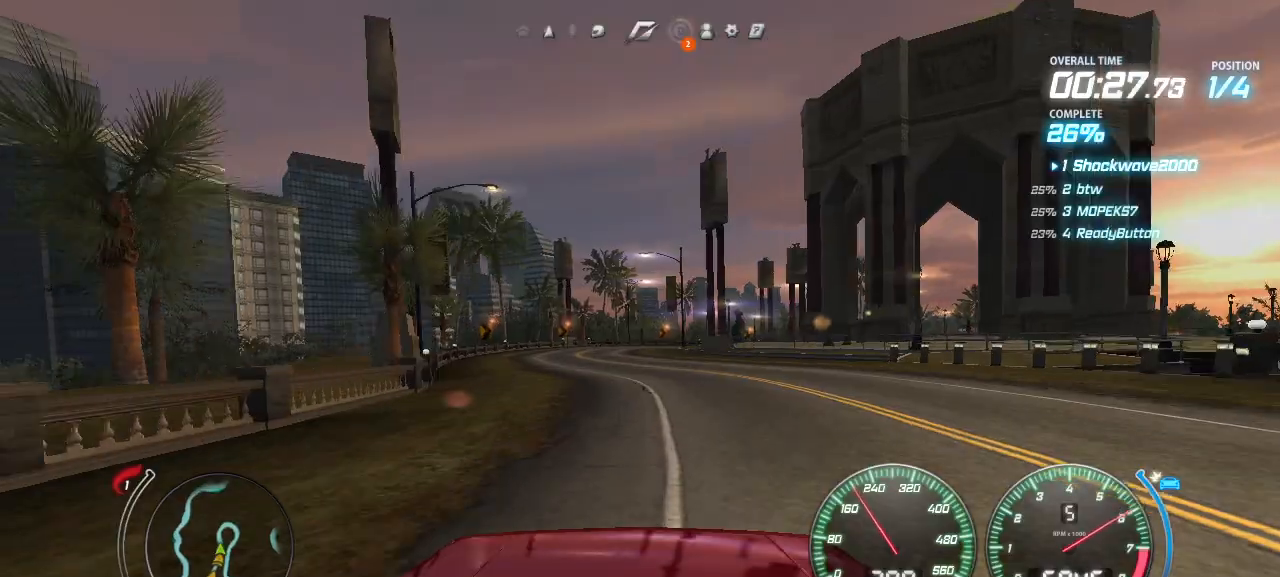
{"buttons": ["DPAD_RIGHT"], "events": [[120, "DPAD_LEFT", "up"], [160, "DPAD_LEFT", "down"], [240, "DPAD_LEFT", "up"], [440, "DPAD_RIGHT", "down"]]}
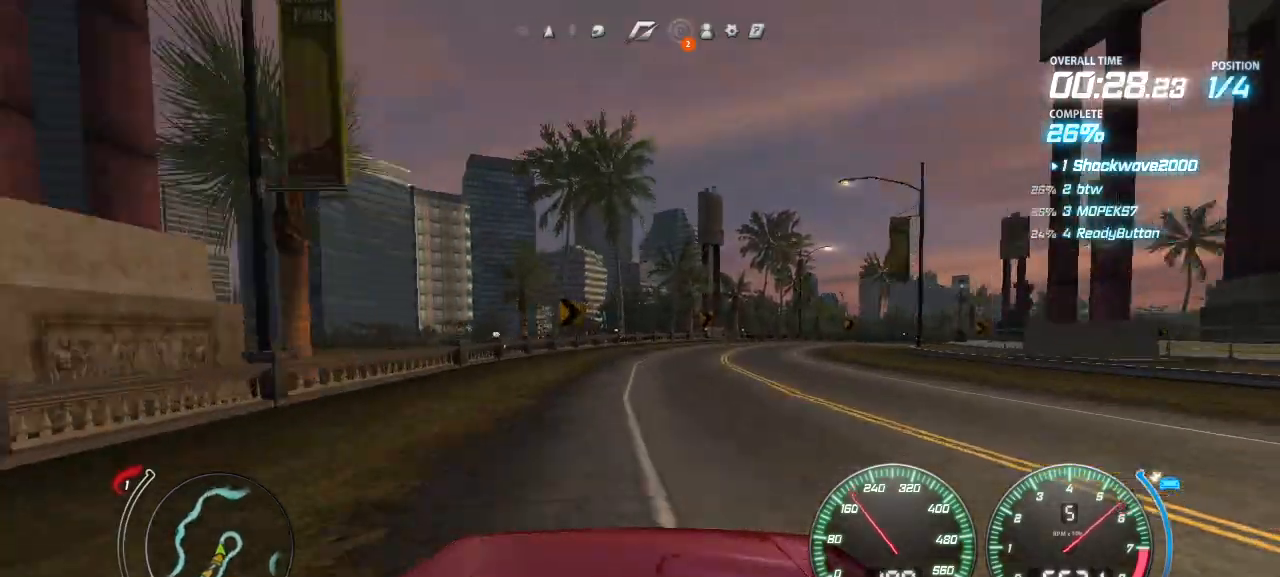
{"buttons": ["DPAD_RIGHT"], "events": [[40, "DPAD_RIGHT", "up"], [100, "DPAD_RIGHT", "down"], [180, "DPAD_RIGHT", "up"], [240, "DPAD_RIGHT", "down"]]}